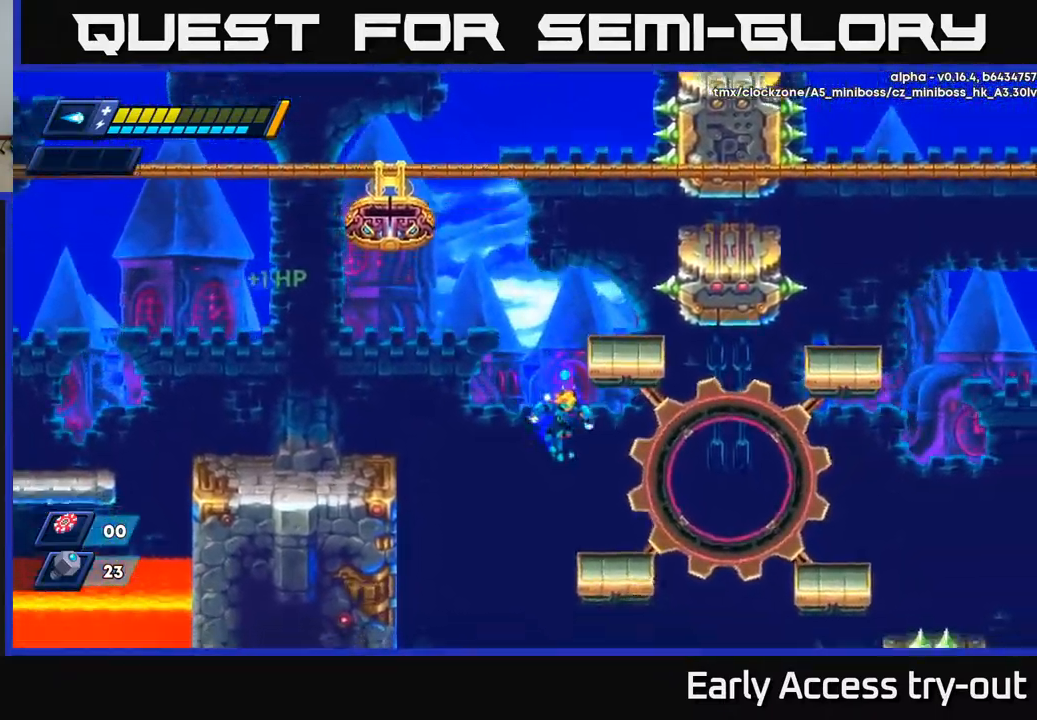
Gameplay with a controller (Xbox layout); each line is a JSON object with the inputs held at the frame after it. "events" lists button and stick changes between this image and that frame as [ms after this image, input, new state], when the widget could be followed in between.
{"buttons": ["A", "R2", "DPAD_RIGHT"], "left_stick": "center", "right_stick": "center", "events": [[17, "DPAD_RIGHT", "down"], [150, "DPAD_RIGHT", "up"], [350, "DPAD_RIGHT", "down"], [434, "R2", "down"], [450, "A", "down"]]}
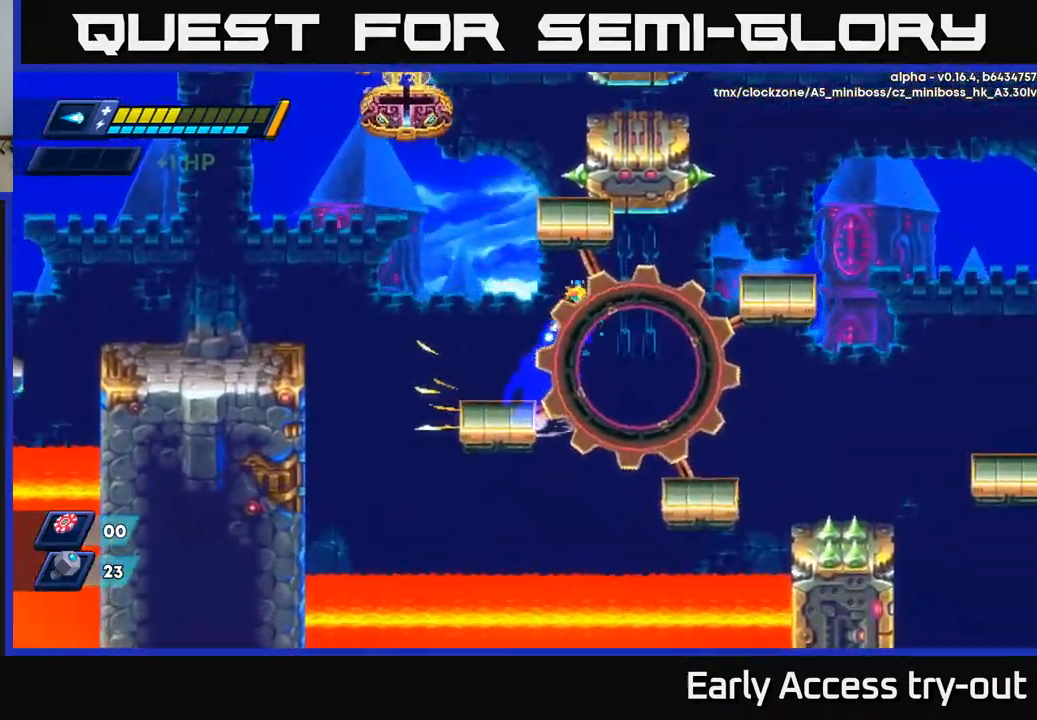
{"buttons": [], "left_stick": "center", "right_stick": "center", "events": [[167, "A", "up"], [167, "R2", "up"], [267, "DPAD_RIGHT", "up"], [334, "DPAD_LEFT", "down"], [417, "DPAD_LEFT", "up"]]}
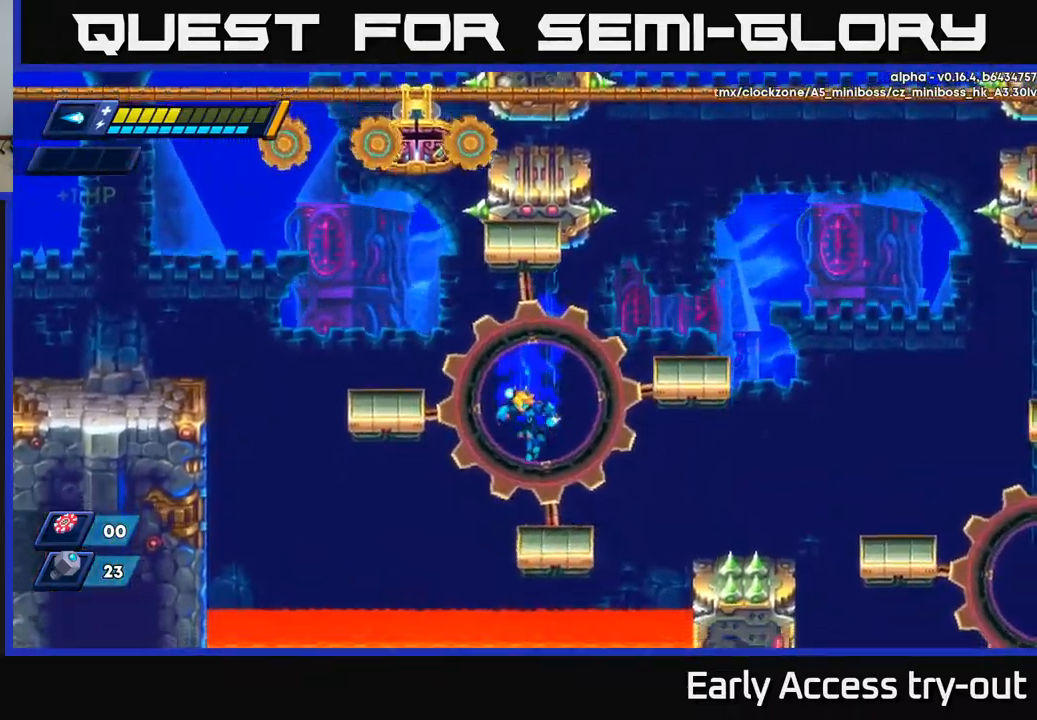
{"buttons": [], "left_stick": "center", "right_stick": "center", "events": []}
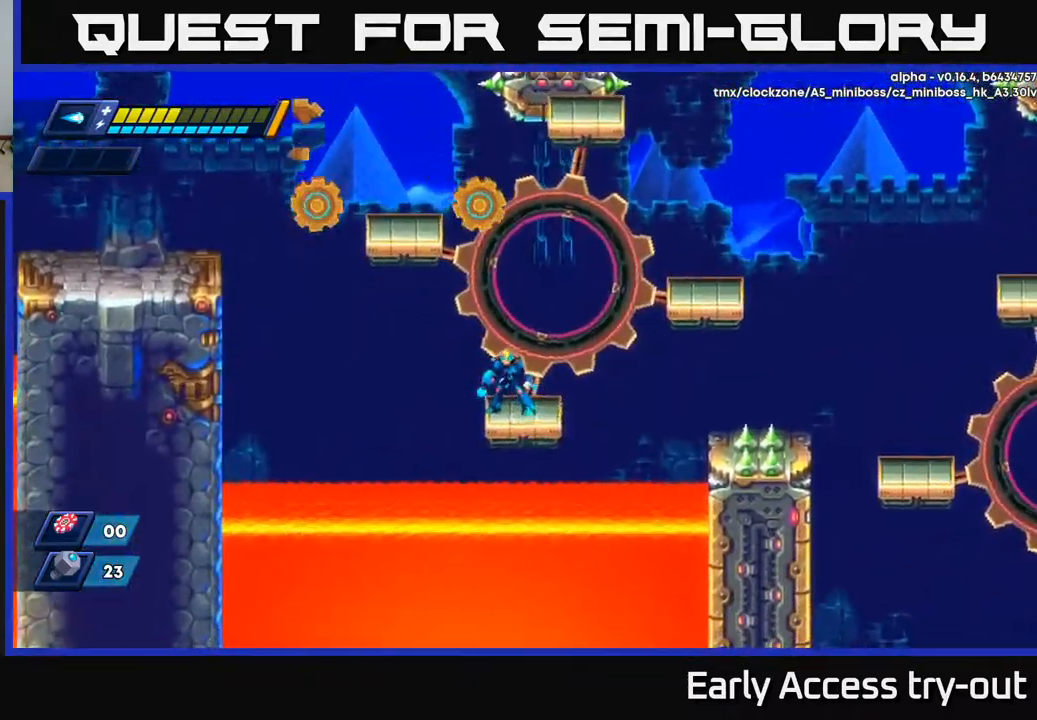
{"buttons": ["DPAD_RIGHT"], "left_stick": "center", "right_stick": "center", "events": [[500, "DPAD_RIGHT", "down"]]}
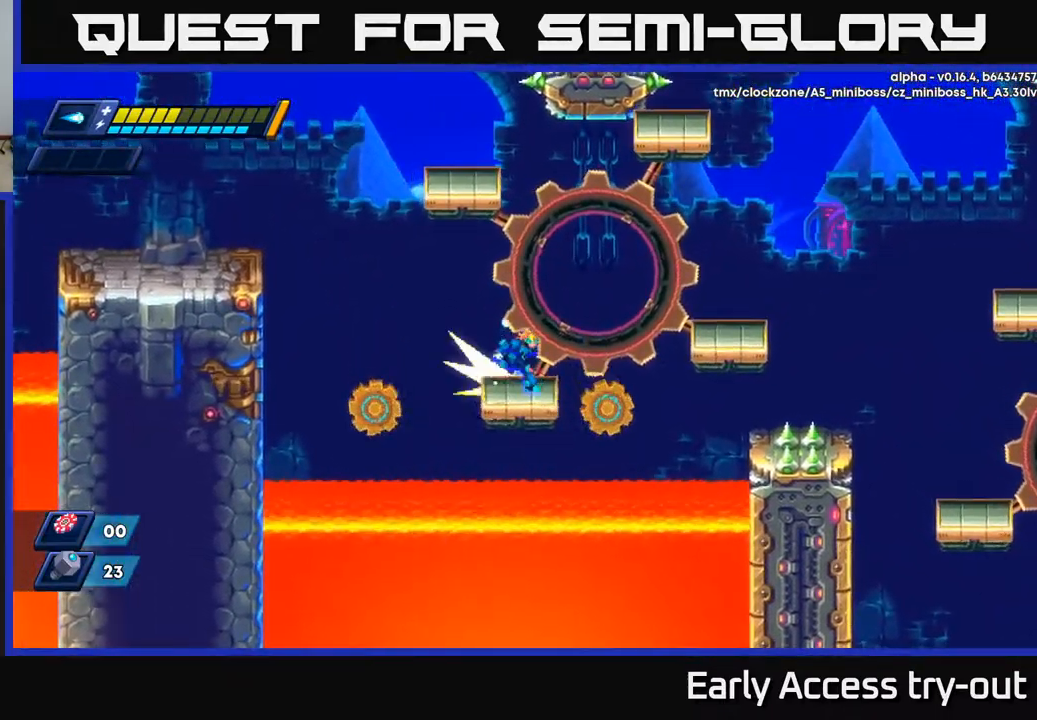
{"buttons": [], "left_stick": "center", "right_stick": "center", "events": [[50, "A", "down"], [50, "R2", "down"], [250, "A", "up"], [267, "R2", "up"], [450, "DPAD_RIGHT", "up"]]}
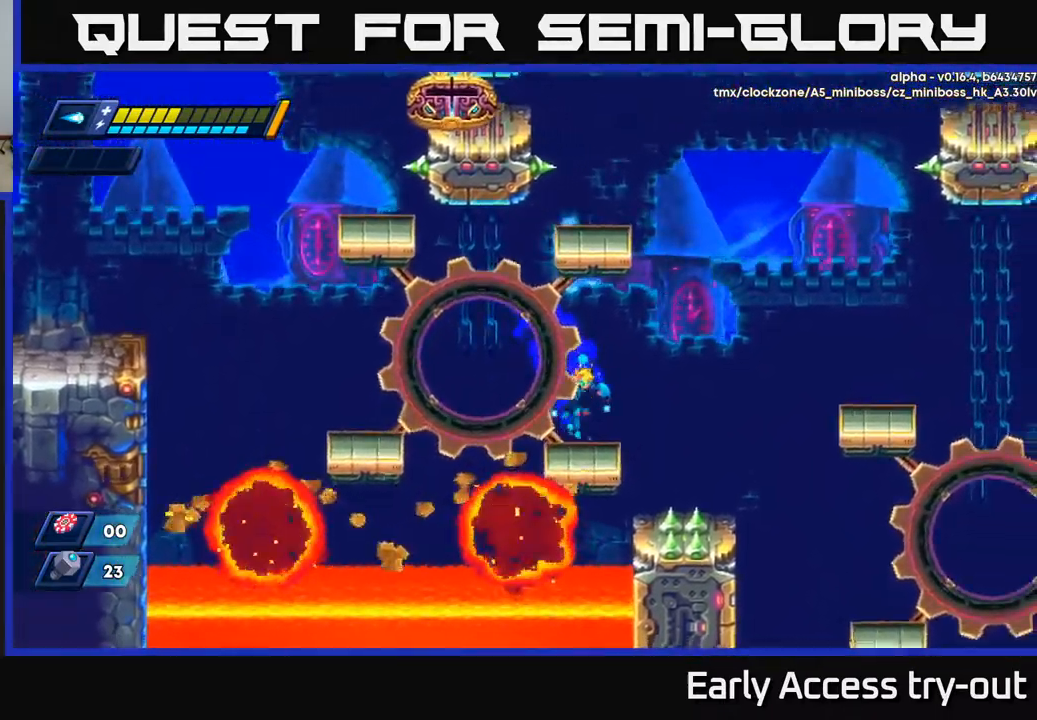
{"buttons": ["A", "R2", "DPAD_RIGHT"], "left_stick": "center", "right_stick": "center", "events": [[17, "DPAD_RIGHT", "down"], [184, "A", "down"], [184, "R2", "down"]]}
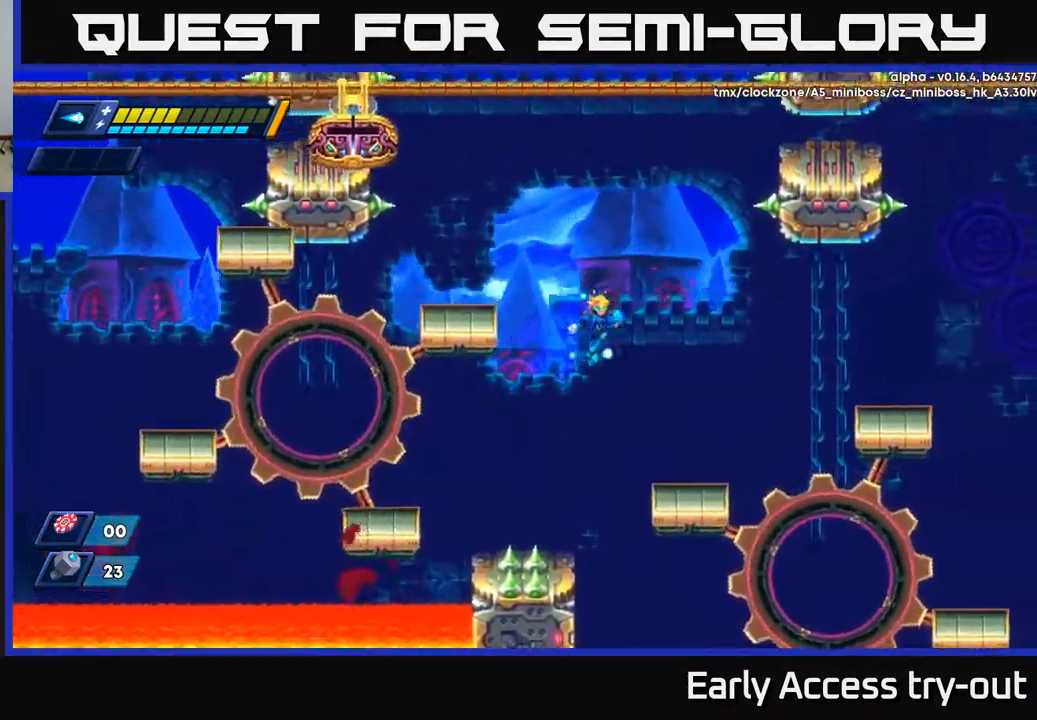
{"buttons": ["A", "R2", "DPAD_RIGHT"], "left_stick": "center", "right_stick": "center", "events": [[100, "A", "up"], [100, "R2", "up"], [217, "DPAD_RIGHT", "up"], [484, "DPAD_RIGHT", "down"], [500, "A", "down"], [500, "R2", "down"]]}
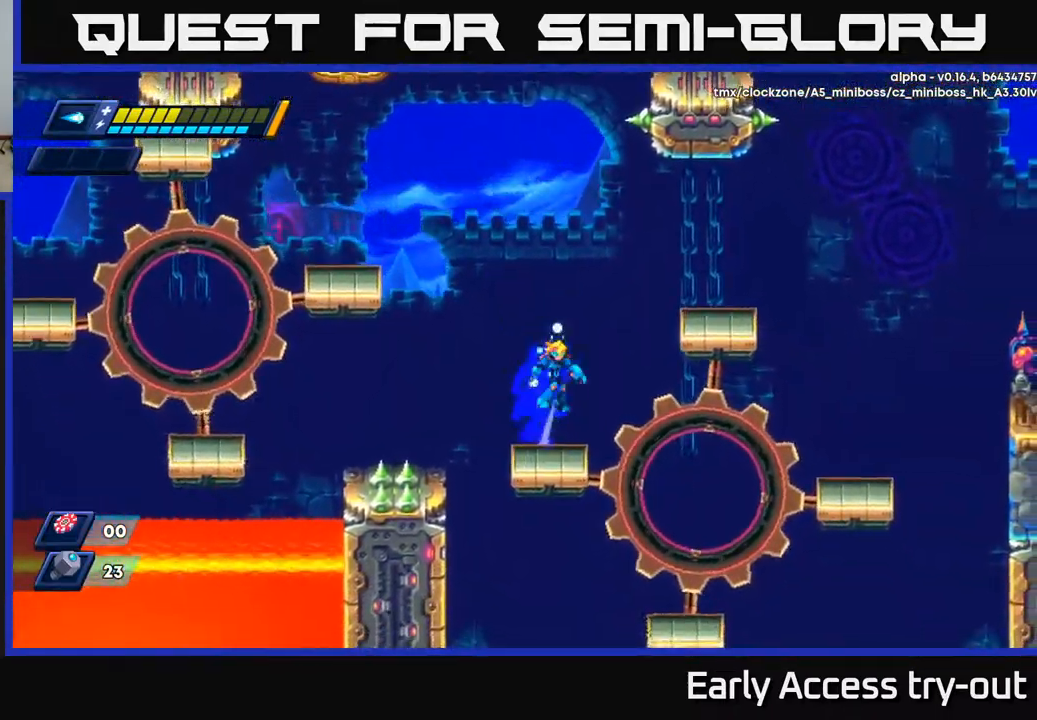
{"buttons": ["A", "R2", "DPAD_RIGHT"], "left_stick": "center", "right_stick": "center", "events": [[317, "R2", "up"], [334, "A", "up"], [450, "A", "down"], [450, "R2", "down"]]}
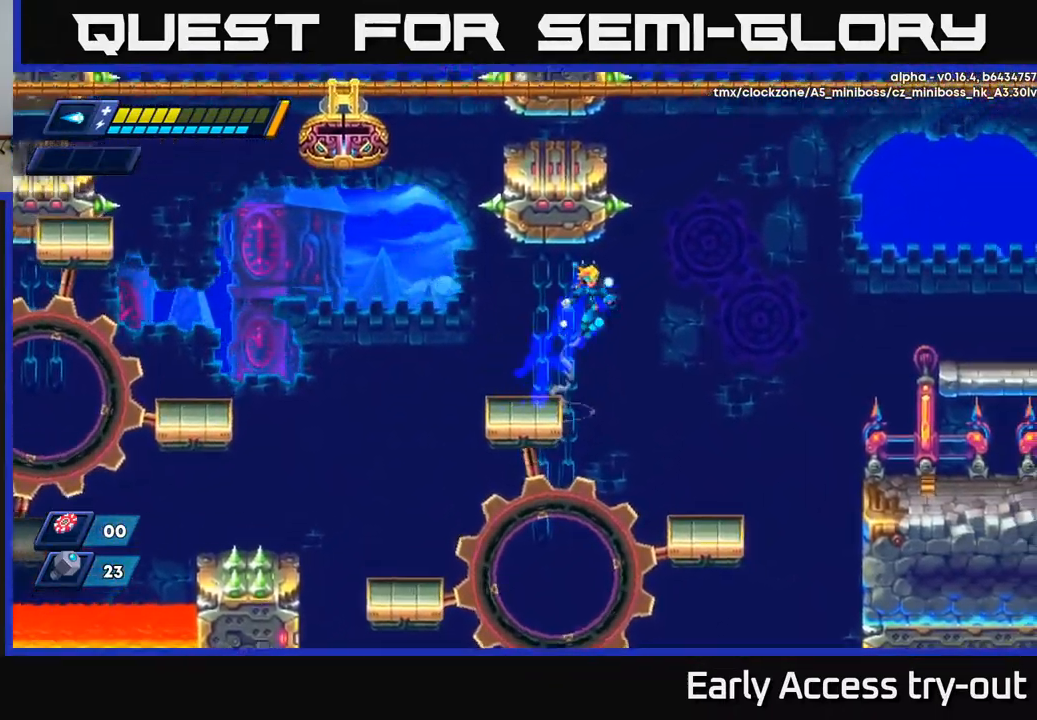
{"buttons": [], "left_stick": "center", "right_stick": "center", "events": [[50, "A", "up"], [50, "R2", "up"], [250, "DPAD_RIGHT", "up"]]}
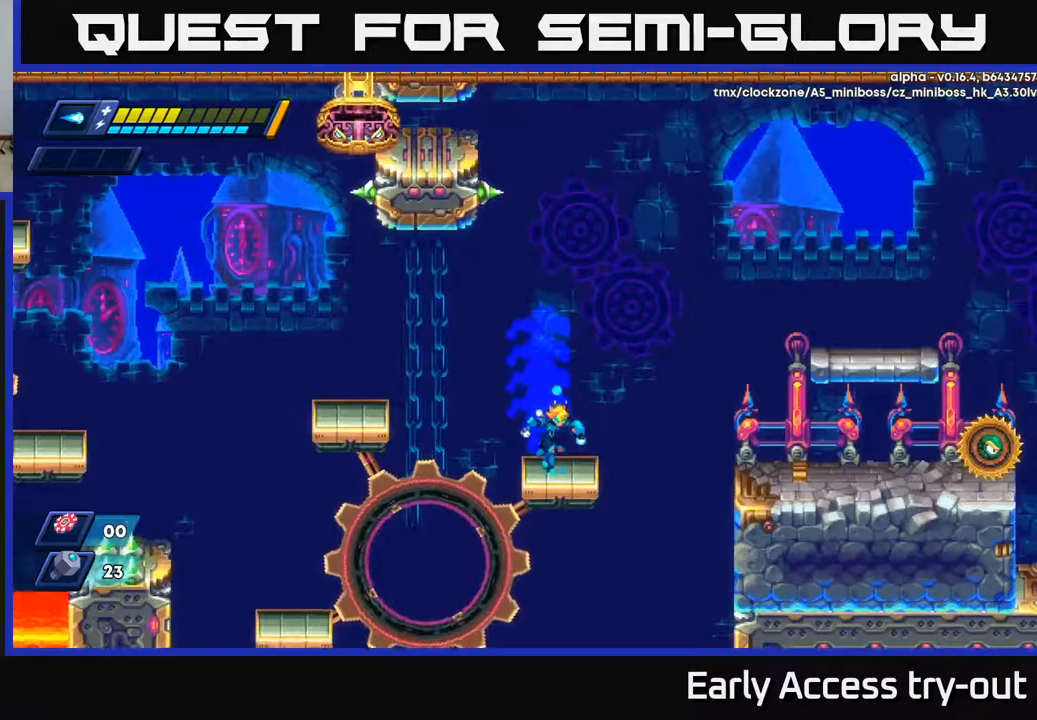
{"buttons": ["DPAD_RIGHT"], "left_stick": "center", "right_stick": "center", "events": [[17, "DPAD_RIGHT", "down"], [83, "R2", "down"], [100, "A", "down"], [217, "A", "up"], [217, "R2", "up"]]}
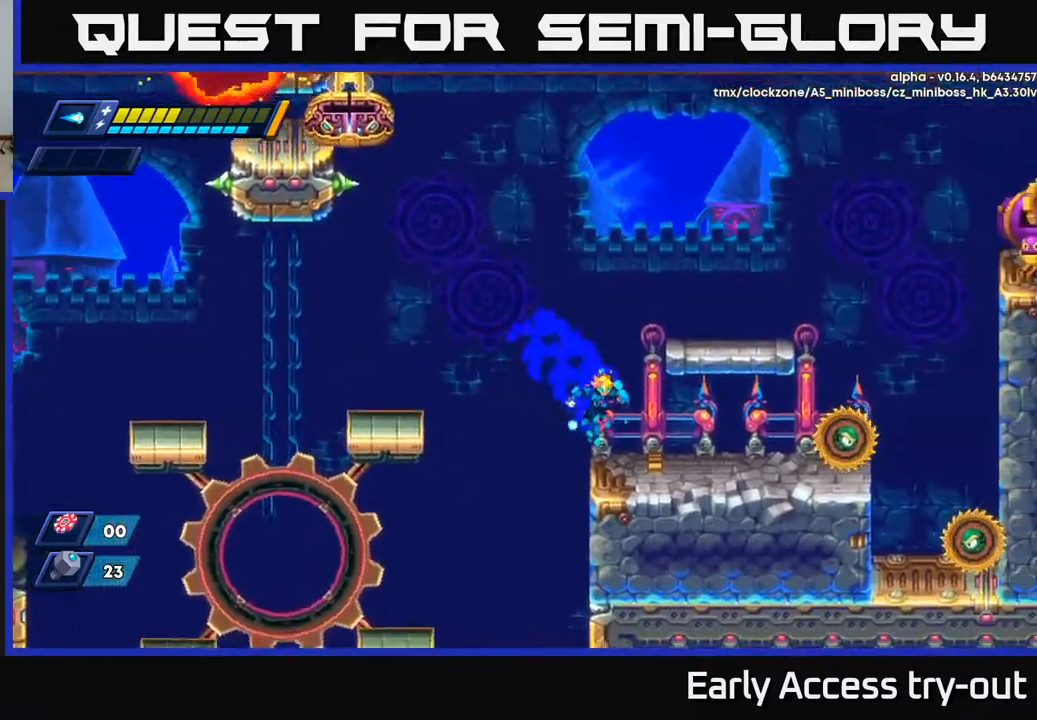
{"buttons": ["DPAD_RIGHT"], "left_stick": "center", "right_stick": "center", "events": [[167, "X", "down"], [233, "X", "up"], [300, "X", "down"], [367, "X", "up"], [417, "X", "down"], [500, "X", "up"]]}
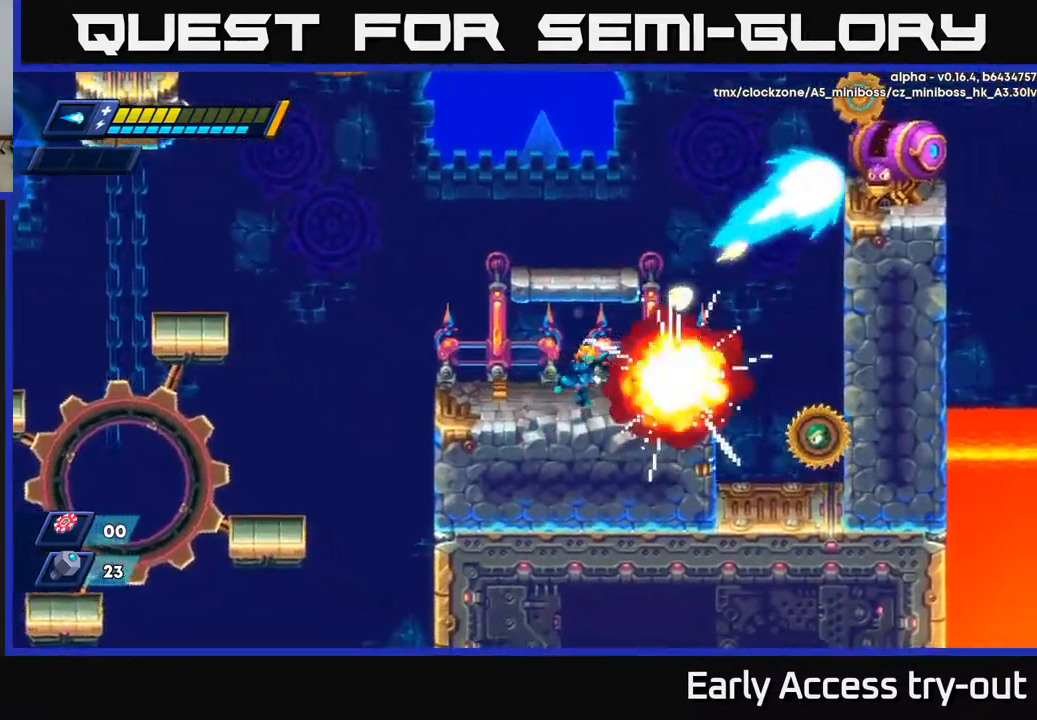
{"buttons": ["X"], "left_stick": "center", "right_stick": "center", "events": [[117, "DPAD_RIGHT", "up"], [250, "DPAD_RIGHT", "down"], [333, "X", "down"], [400, "X", "up"], [450, "DPAD_RIGHT", "up"], [467, "X", "down"]]}
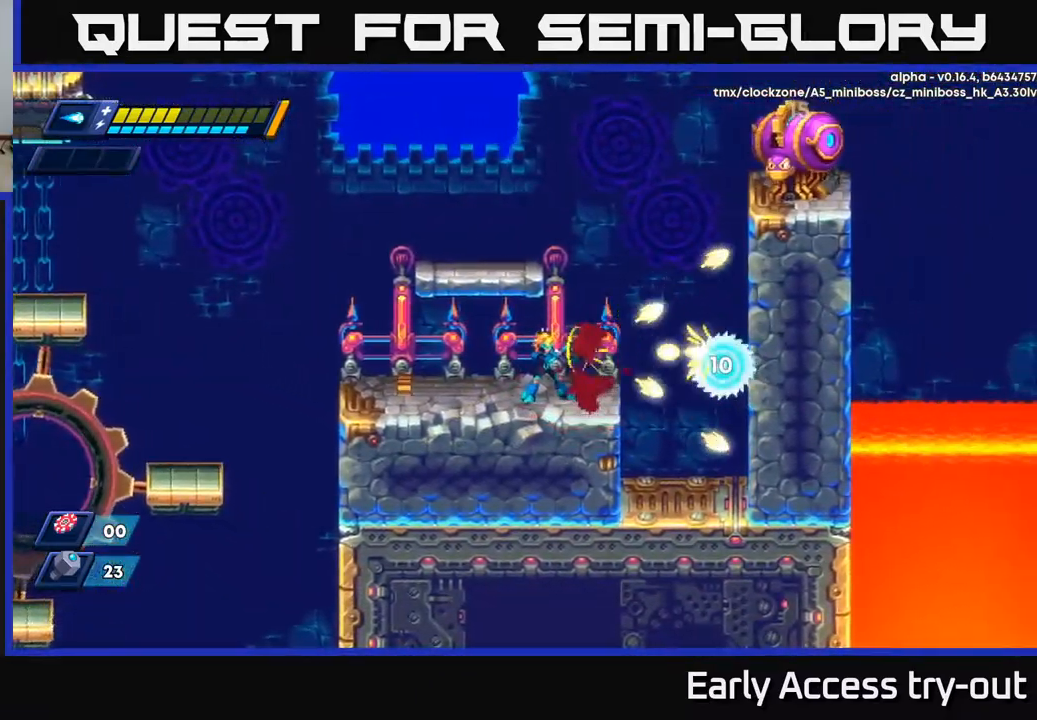
{"buttons": ["DPAD_RIGHT"], "left_stick": "center", "right_stick": "center", "events": [[17, "X", "up"], [67, "X", "down"], [133, "X", "up"], [167, "DPAD_RIGHT", "down"], [167, "X", "down"], [250, "X", "up"], [300, "X", "down"], [417, "X", "up"]]}
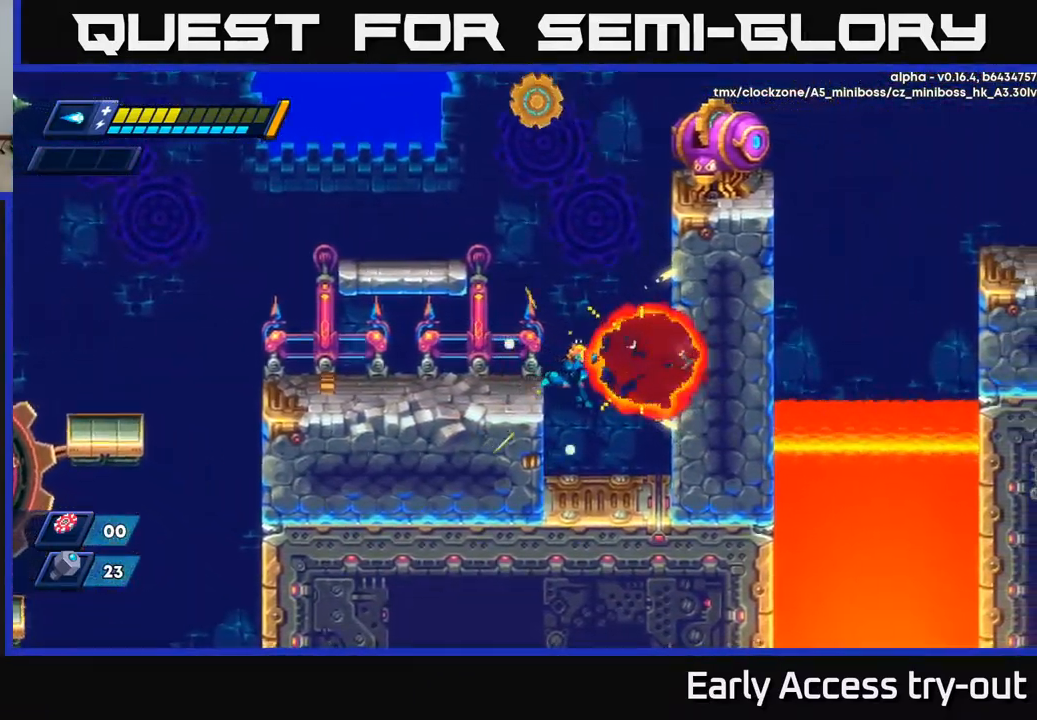
{"buttons": ["A", "R2", "DPAD_RIGHT"], "left_stick": "center", "right_stick": "center", "events": [[133, "DPAD_RIGHT", "up"], [250, "DPAD_RIGHT", "down"], [300, "A", "down"], [300, "R2", "down"]]}
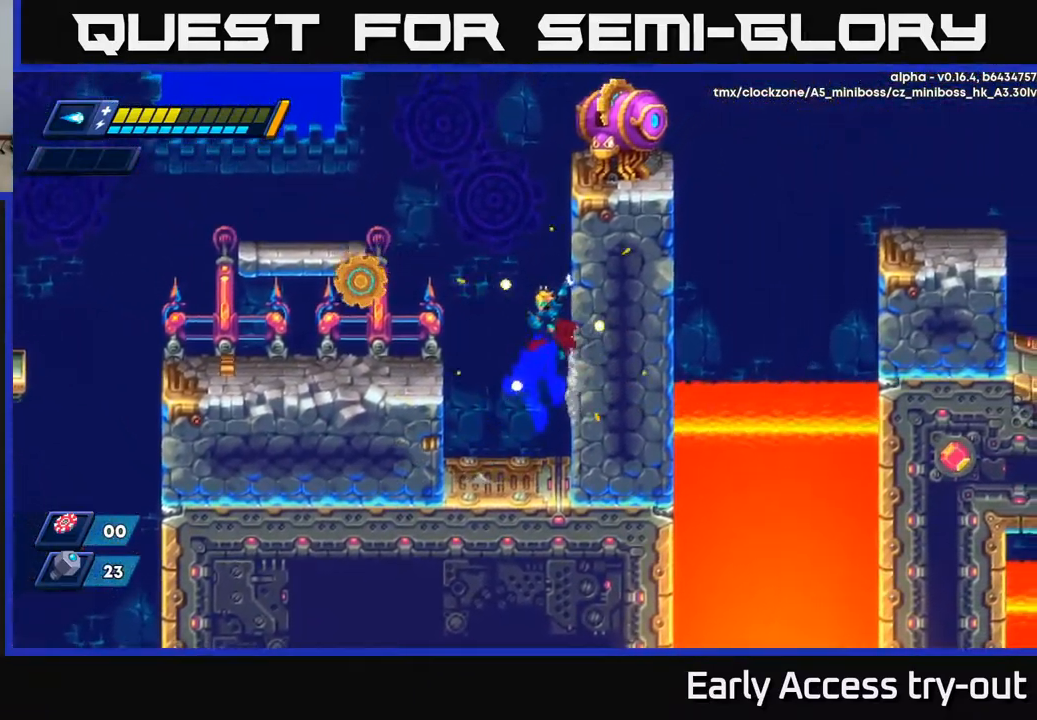
{"buttons": ["A"], "left_stick": "center", "right_stick": "center", "events": [[17, "A", "up"], [67, "R2", "up"], [100, "A", "down"], [233, "A", "up"], [367, "A", "down"], [417, "DPAD_RIGHT", "up"]]}
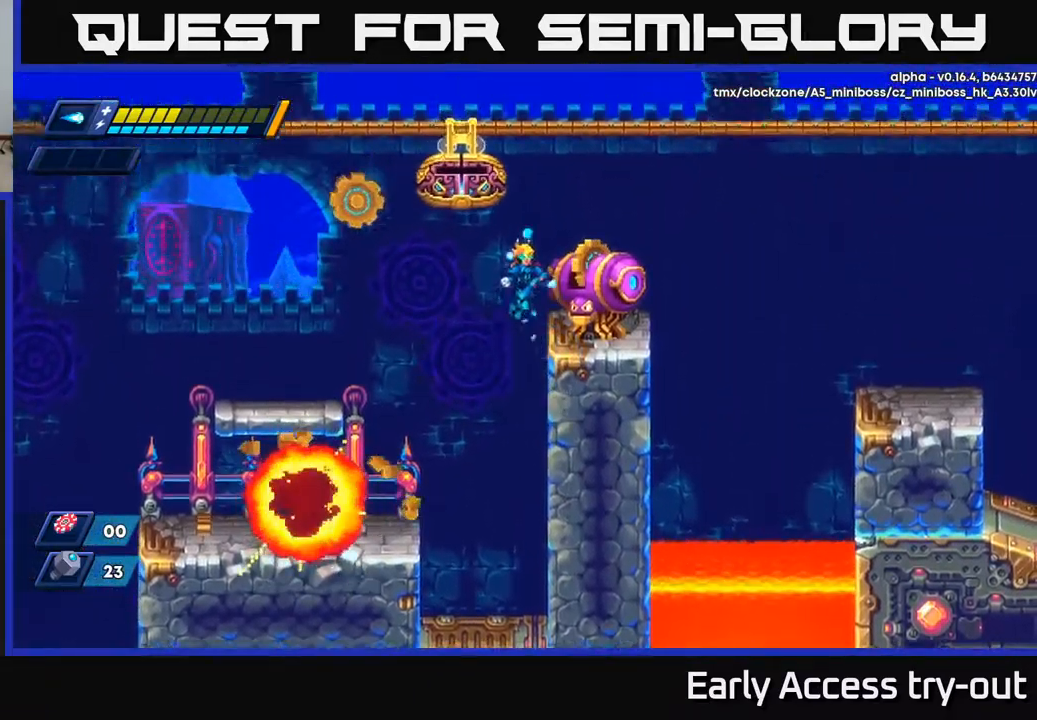
{"buttons": [], "left_stick": "center", "right_stick": "center", "events": [[67, "X", "down"], [83, "A", "up"], [133, "X", "up"], [167, "X", "down"], [367, "X", "up"], [400, "X", "down"], [467, "X", "up"]]}
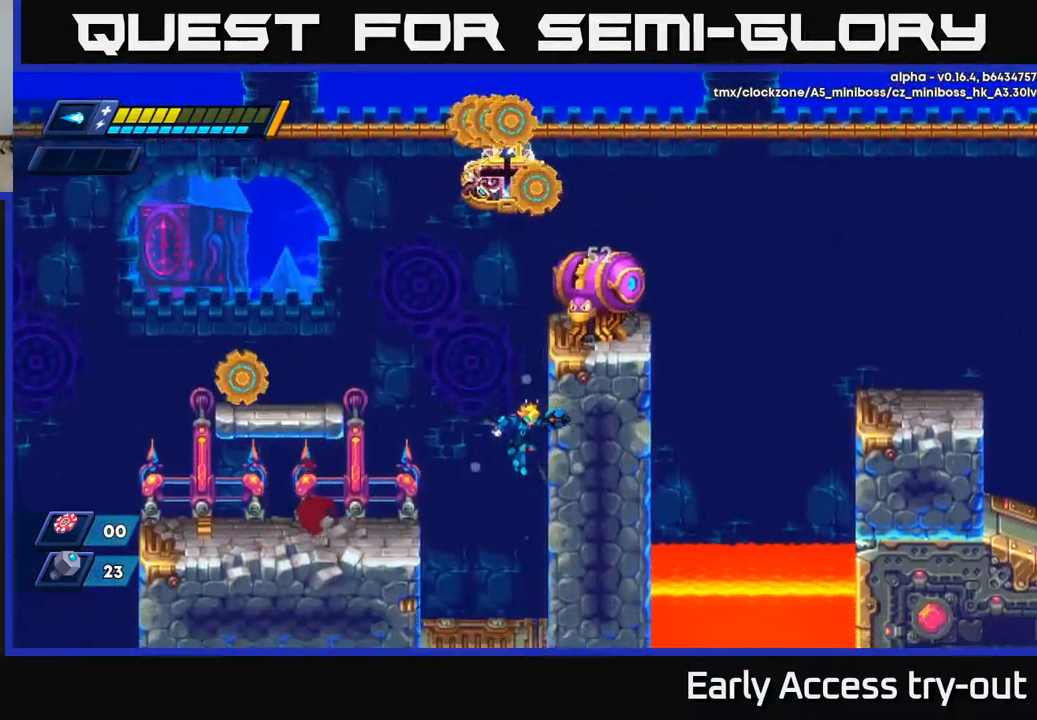
{"buttons": ["DPAD_LEFT"], "left_stick": "center", "right_stick": "center", "events": [[417, "DPAD_LEFT", "down"]]}
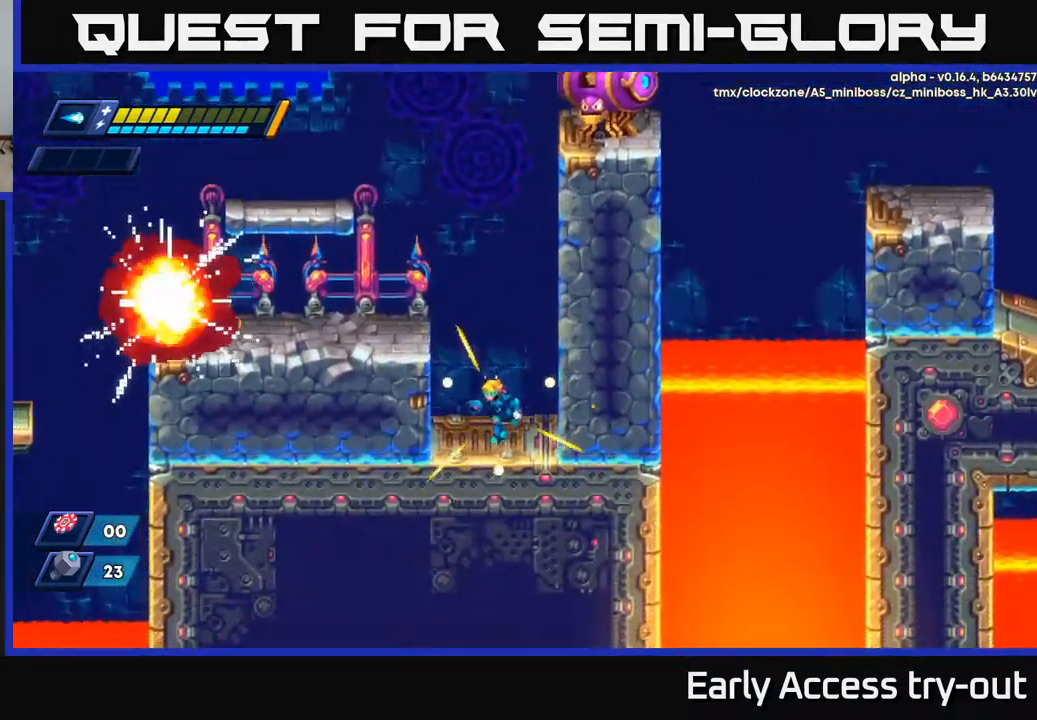
{"buttons": [], "left_stick": "center", "right_stick": "center", "events": [[117, "DPAD_LEFT", "up"]]}
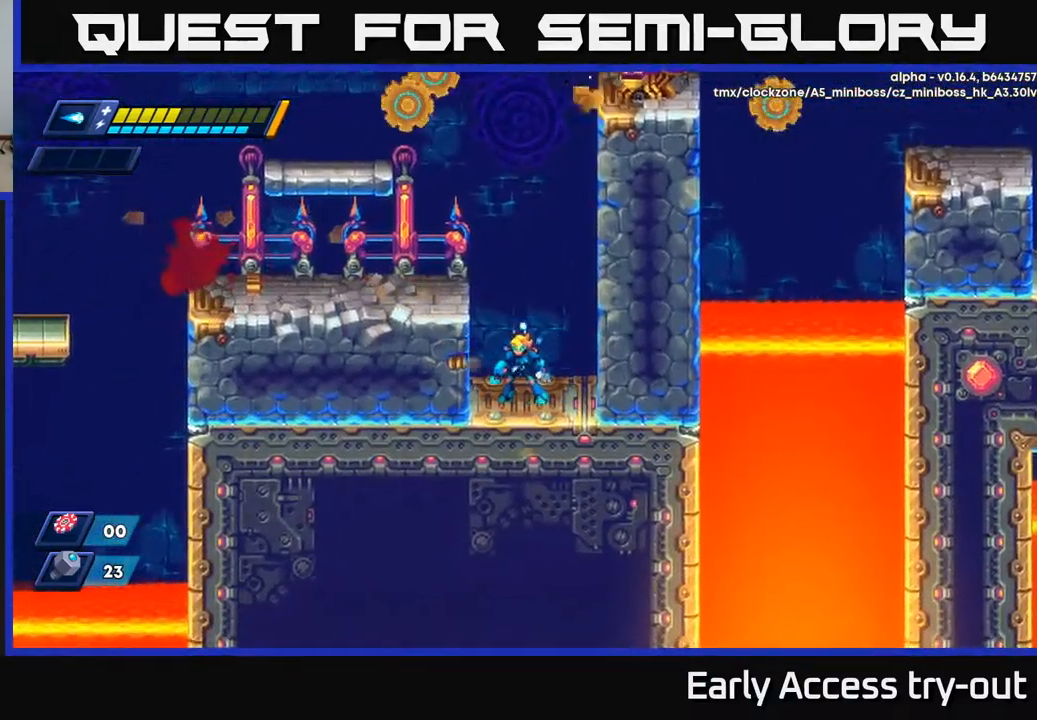
{"buttons": ["A", "DPAD_RIGHT"], "left_stick": "center", "right_stick": "center", "events": [[183, "DPAD_LEFT", "down"], [233, "DPAD_LEFT", "up"], [367, "DPAD_RIGHT", "down"], [433, "A", "down"]]}
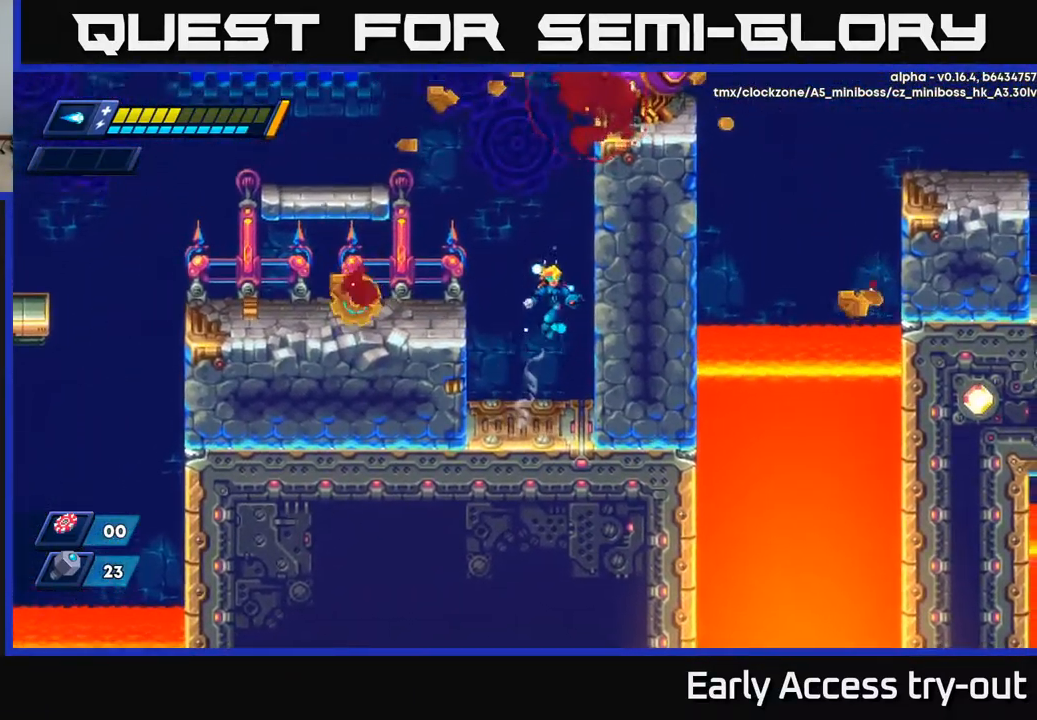
{"buttons": ["DPAD_RIGHT"], "left_stick": "center", "right_stick": "center", "events": [[150, "A", "up"], [250, "A", "down"], [350, "A", "up"]]}
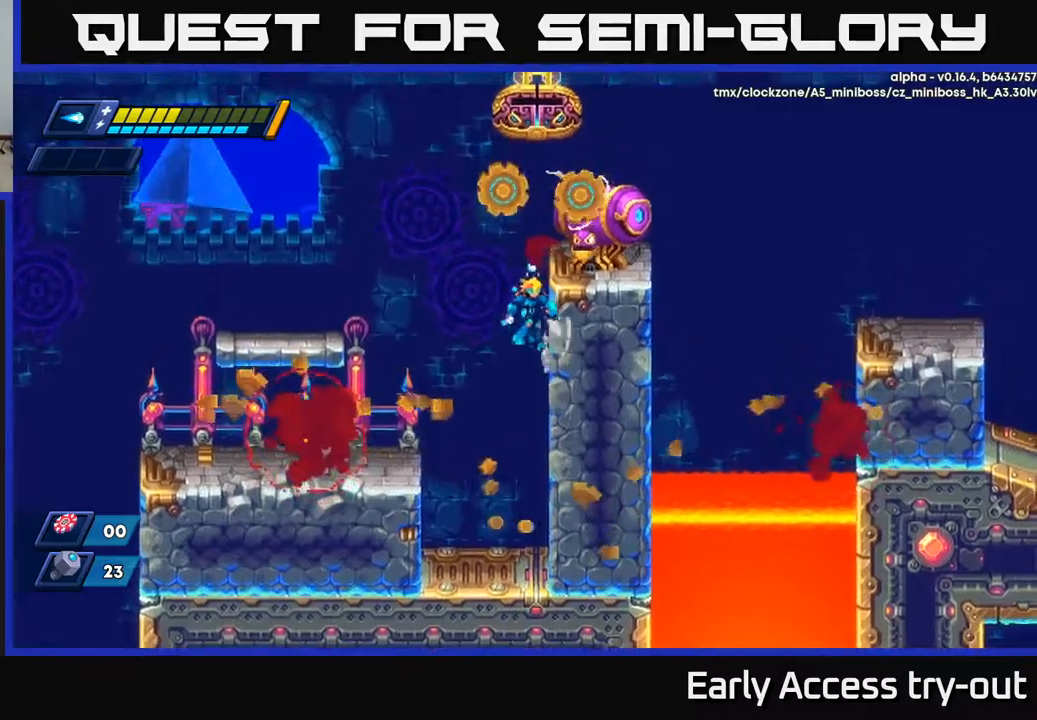
{"buttons": ["DPAD_RIGHT"], "left_stick": "center", "right_stick": "center", "events": [[17, "A", "down"], [50, "DPAD_RIGHT", "up"], [84, "A", "up"], [100, "DPAD_LEFT", "down"], [217, "DPAD_DOWN", "down"], [217, "DPAD_LEFT", "up"], [234, "DPAD_RIGHT", "down"], [317, "DPAD_RIGHT", "up"], [384, "DPAD_DOWN", "up"], [434, "DPAD_RIGHT", "down"]]}
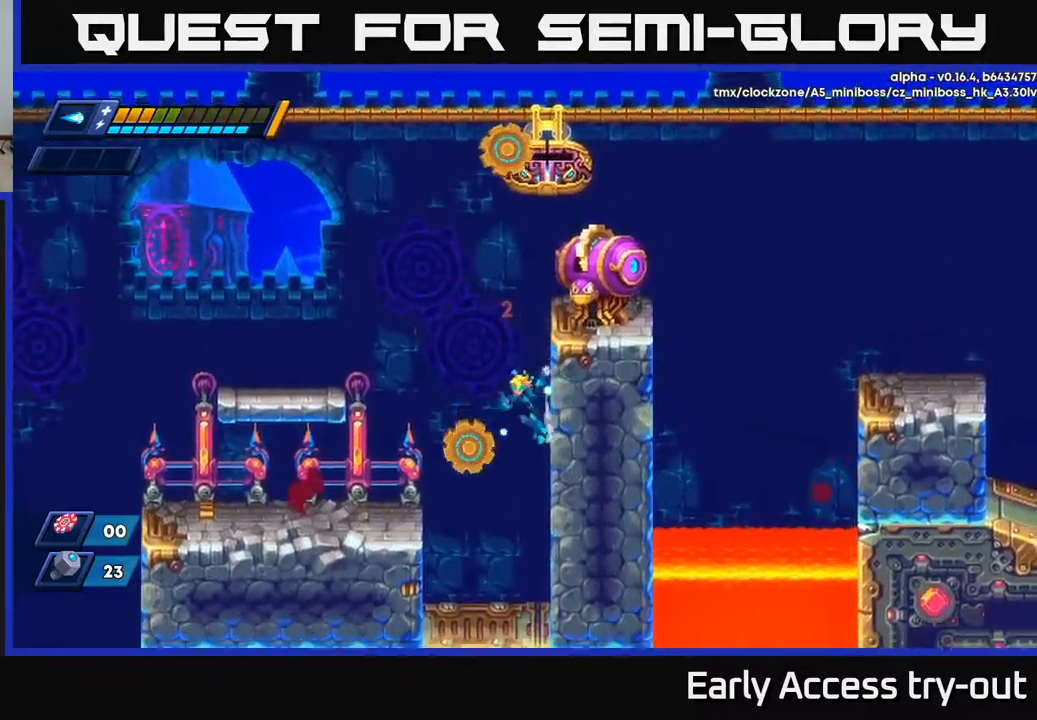
{"buttons": [], "left_stick": "center", "right_stick": "center", "events": [[100, "A", "down"], [167, "DPAD_RIGHT", "up"], [350, "DPAD_RIGHT", "down"], [384, "X", "down"], [417, "A", "up"], [417, "DPAD_RIGHT", "up"], [467, "X", "up"]]}
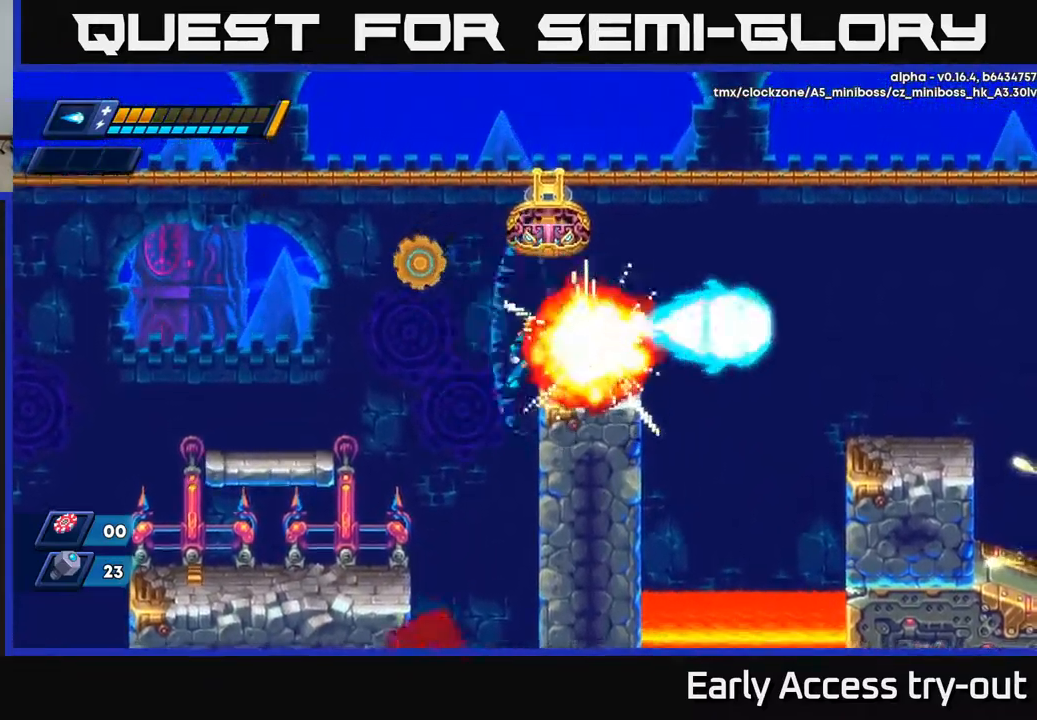
{"buttons": ["A", "R2", "DPAD_RIGHT"], "left_stick": "center", "right_stick": "center", "events": [[17, "X", "down"], [117, "X", "up"], [134, "X", "down"], [200, "X", "up"], [217, "DPAD_RIGHT", "down"], [350, "R2", "down"], [484, "A", "down"]]}
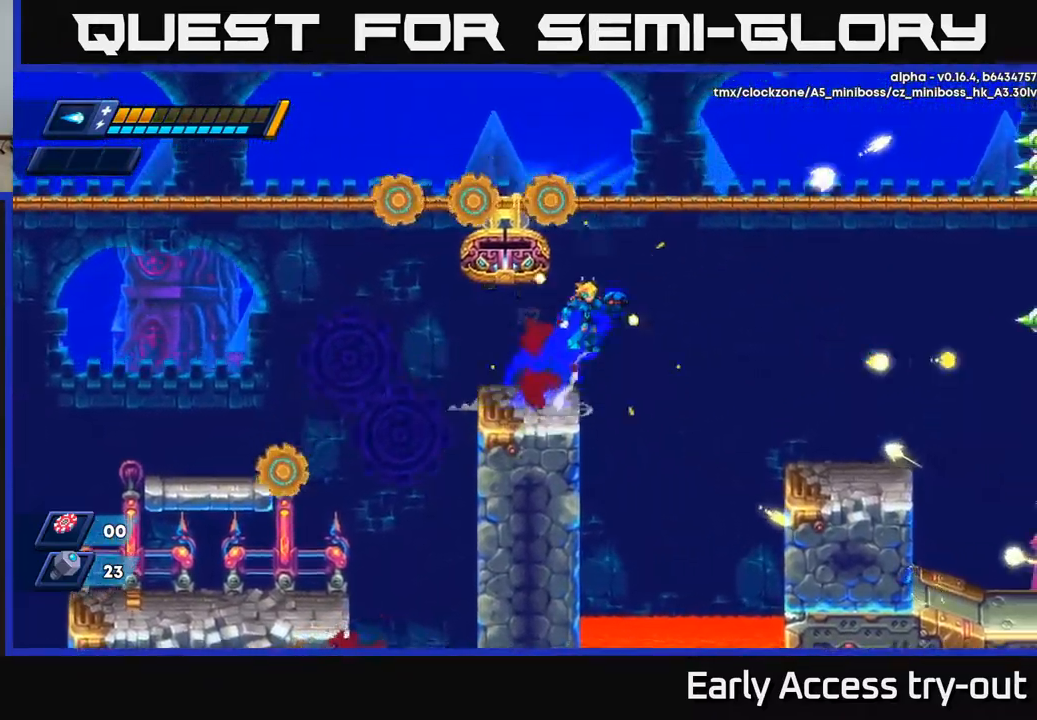
{"buttons": [], "left_stick": "center", "right_stick": "center", "events": [[117, "A", "up"], [450, "DPAD_RIGHT", "up"], [450, "R2", "up"]]}
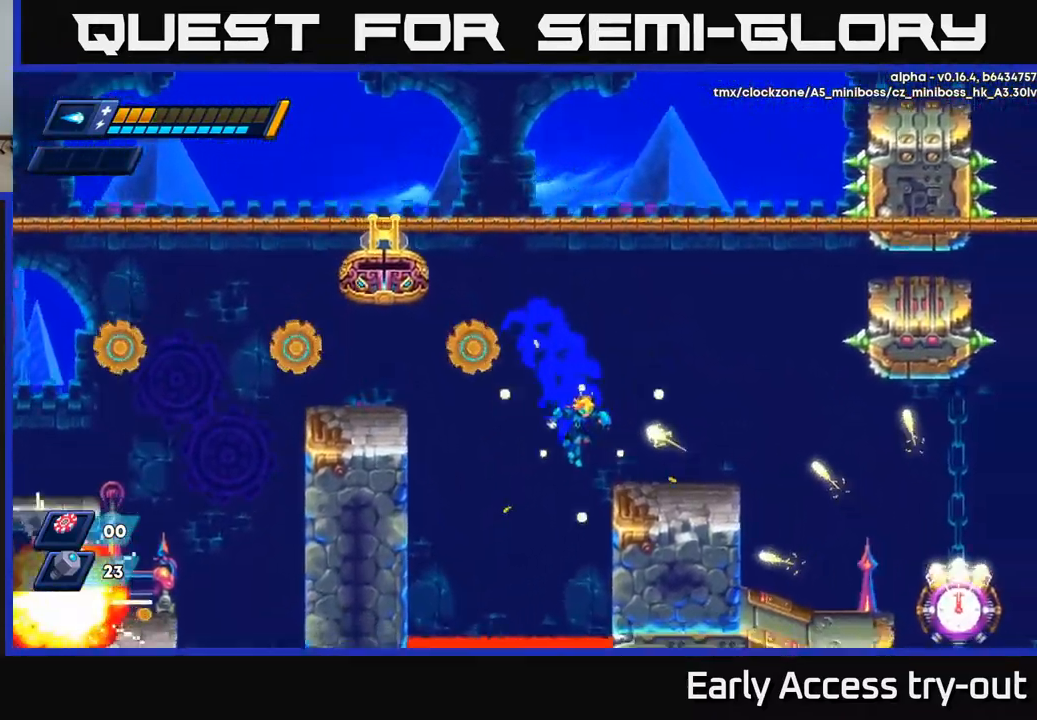
{"buttons": [], "left_stick": "center", "right_stick": "center", "events": [[34, "DPAD_RIGHT", "down"], [117, "DPAD_RIGHT", "up"], [217, "DPAD_RIGHT", "down"], [467, "DPAD_RIGHT", "up"]]}
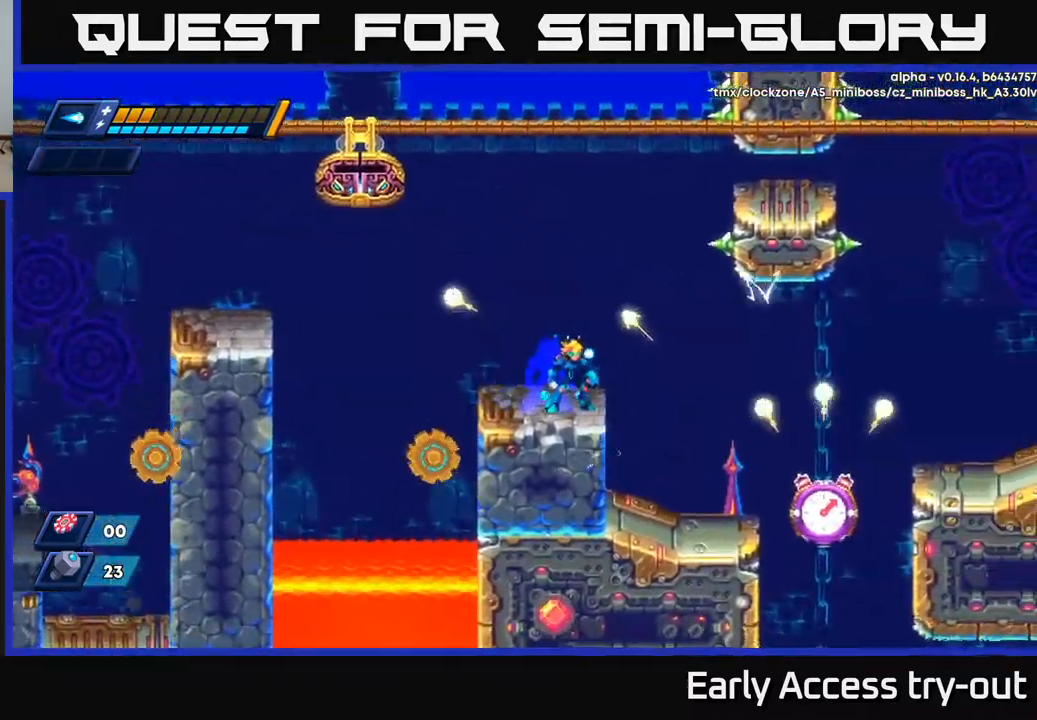
{"buttons": [], "left_stick": "center", "right_stick": "center", "events": [[184, "DPAD_RIGHT", "down"], [417, "DPAD_RIGHT", "up"]]}
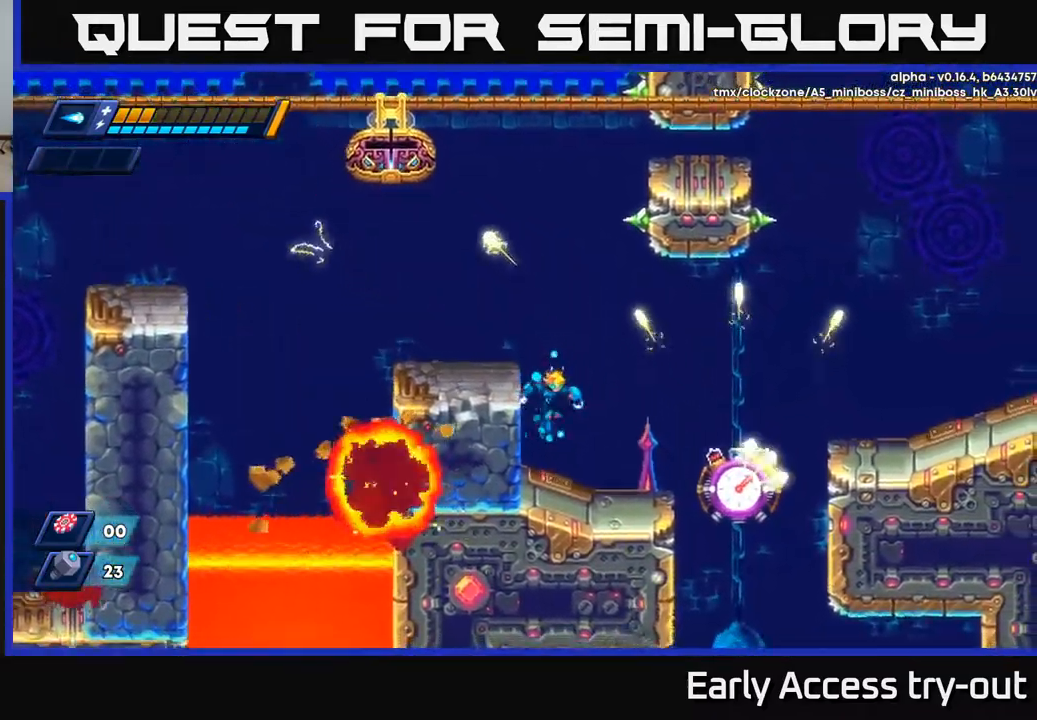
{"buttons": [], "left_stick": "center", "right_stick": "center", "events": [[50, "DPAD_RIGHT", "down"], [217, "X", "down"], [250, "DPAD_RIGHT", "up"], [284, "X", "up"], [350, "X", "down"], [384, "X", "up"], [450, "X", "down"], [500, "X", "up"]]}
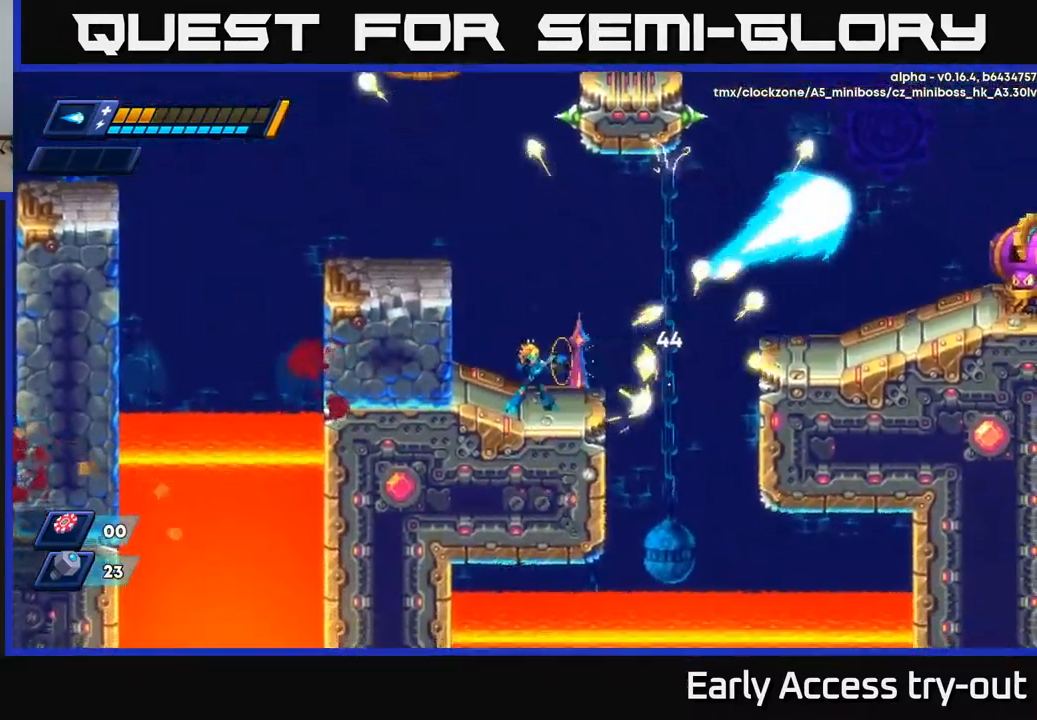
{"buttons": [], "left_stick": "center", "right_stick": "center", "events": [[67, "X", "down"], [84, "X", "up"]]}
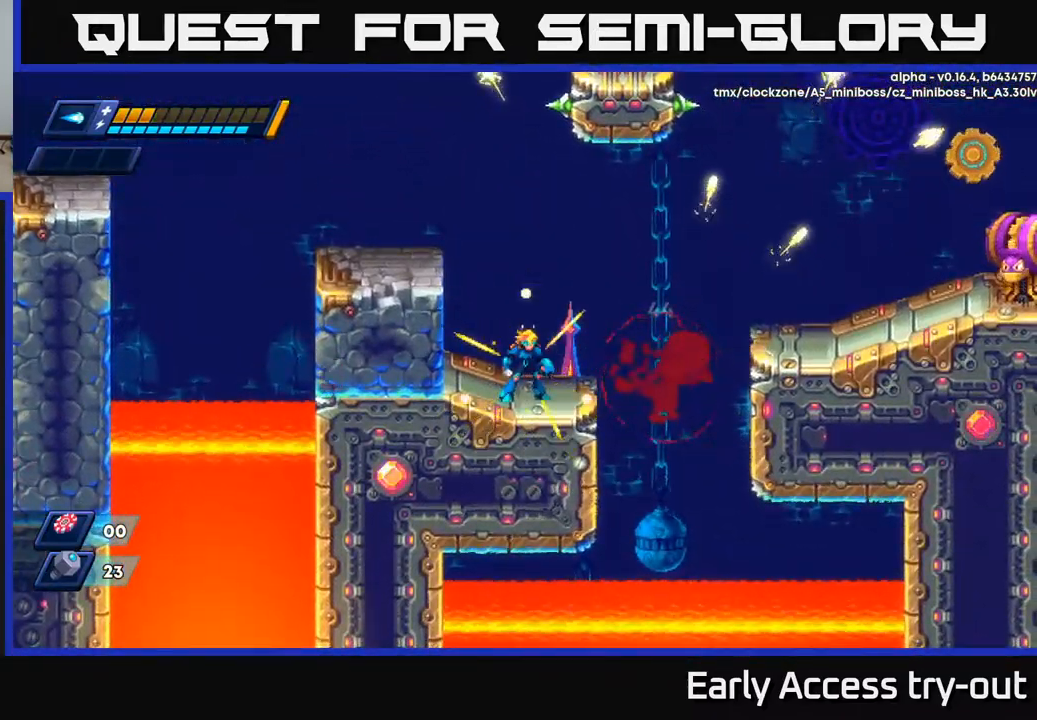
{"buttons": ["DPAD_RIGHT"], "left_stick": "center", "right_stick": "center", "events": [[84, "DPAD_RIGHT", "down"], [117, "R2", "down"], [217, "A", "down"], [417, "A", "up"], [434, "R2", "up"]]}